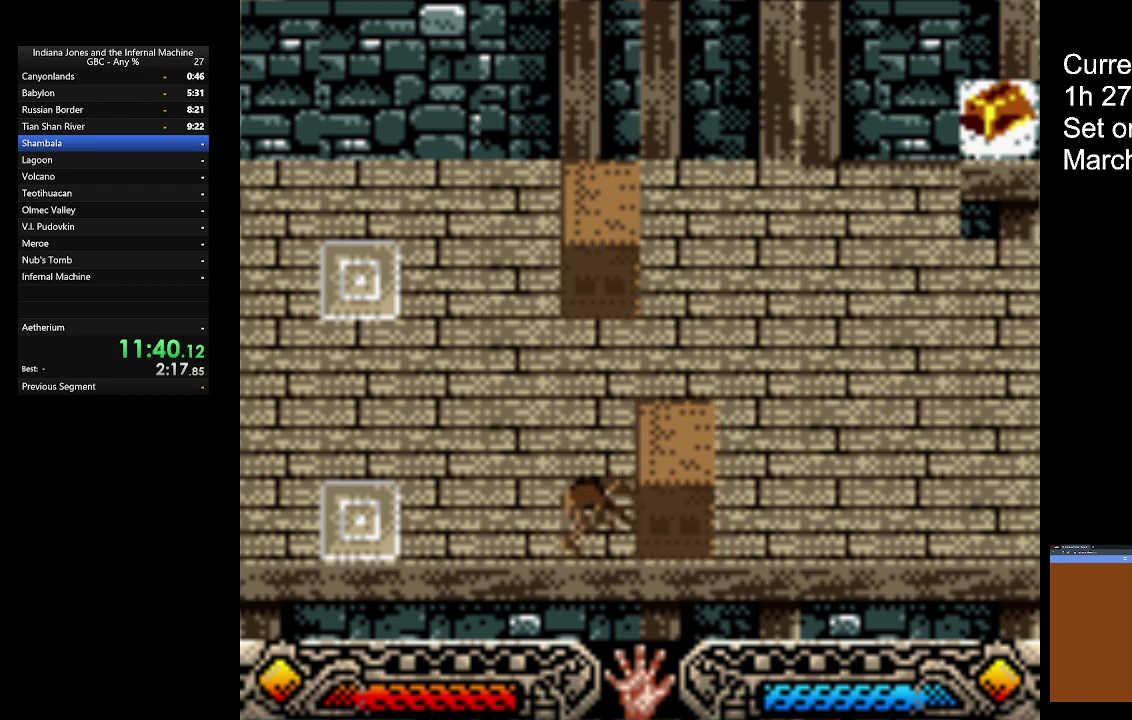
Gameplay with a controller (Xbox layout); each line is a JSON object with the inputs held at the frame after it. "button_events" lists button changes between this image and that frame as [ms after this image, input, new state], when the widget could be followed in between (sticks are given only as held states). Not read: R3 right_stick.
{"buttons": ["A"], "left_stick": "down-left", "button_events": []}
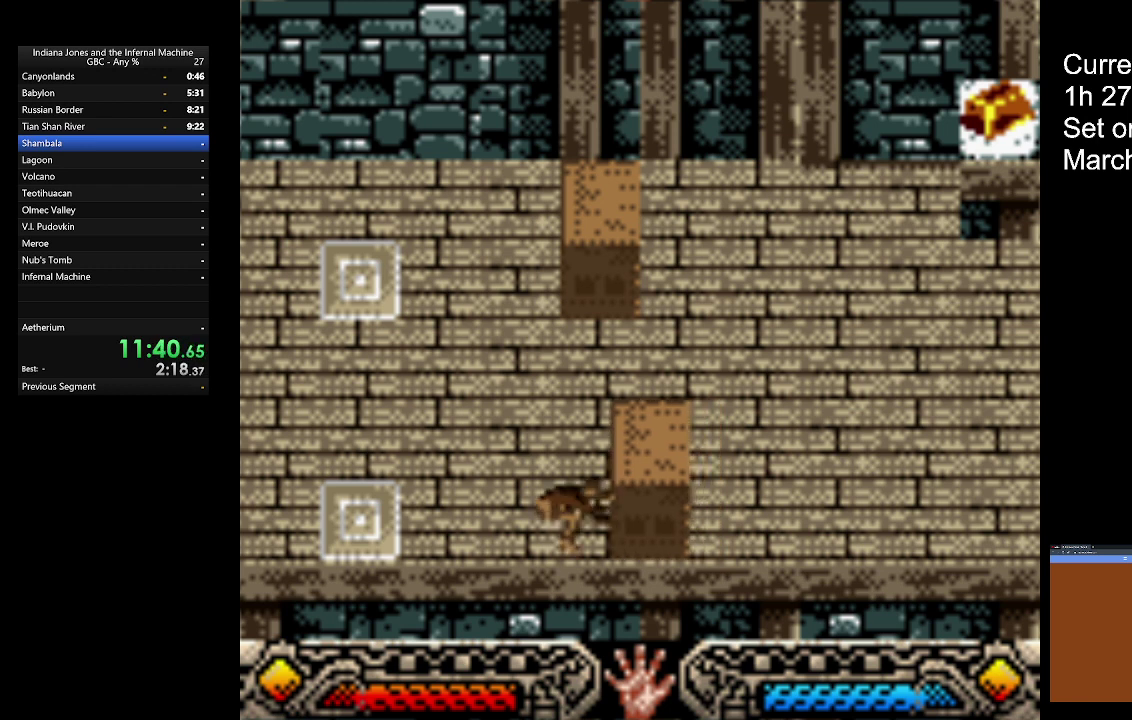
{"buttons": ["A"], "left_stick": "left", "button_events": []}
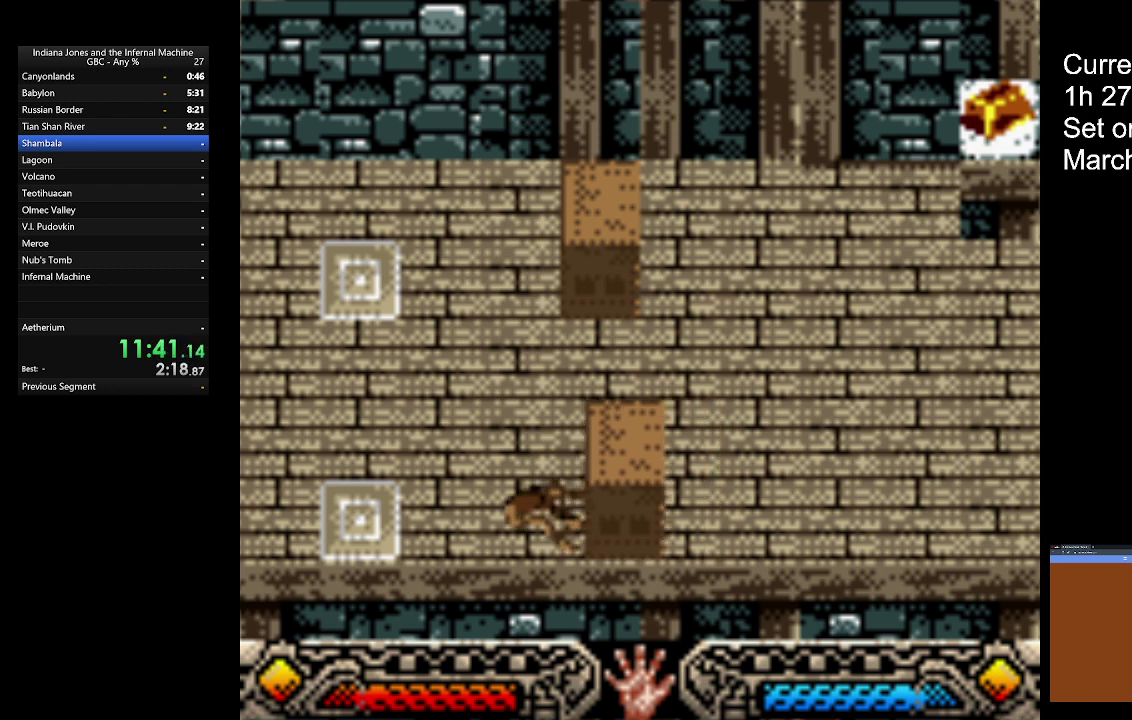
{"buttons": ["A"], "left_stick": "left", "button_events": []}
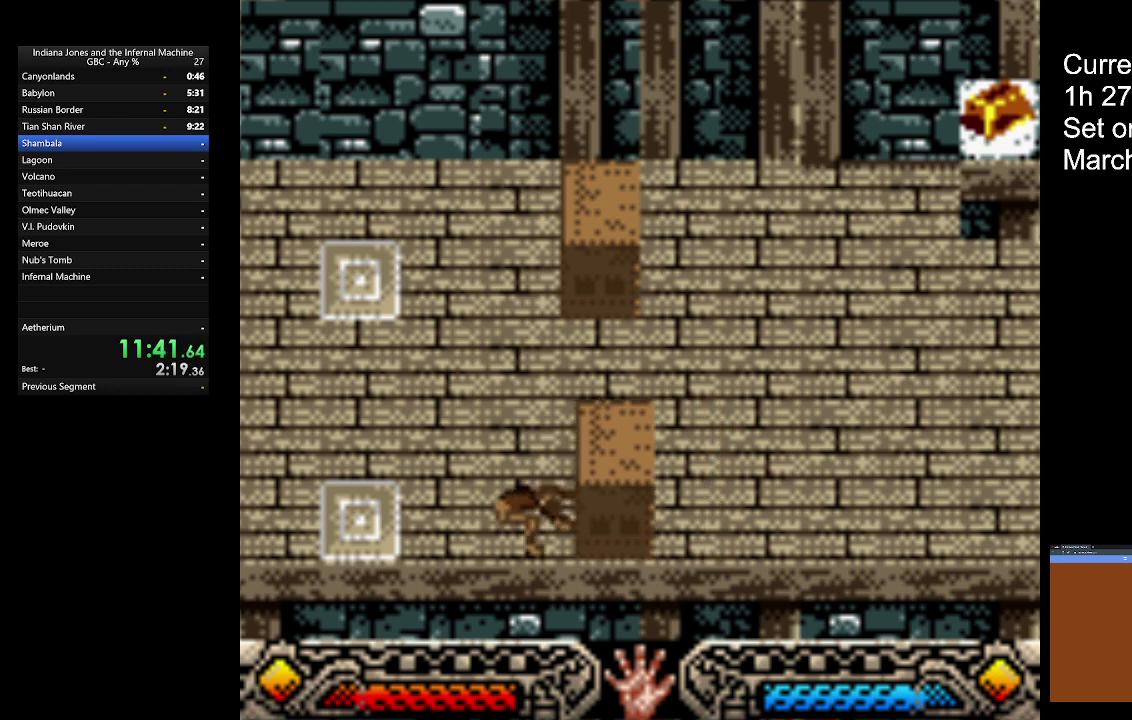
{"buttons": ["A"], "left_stick": "left", "button_events": []}
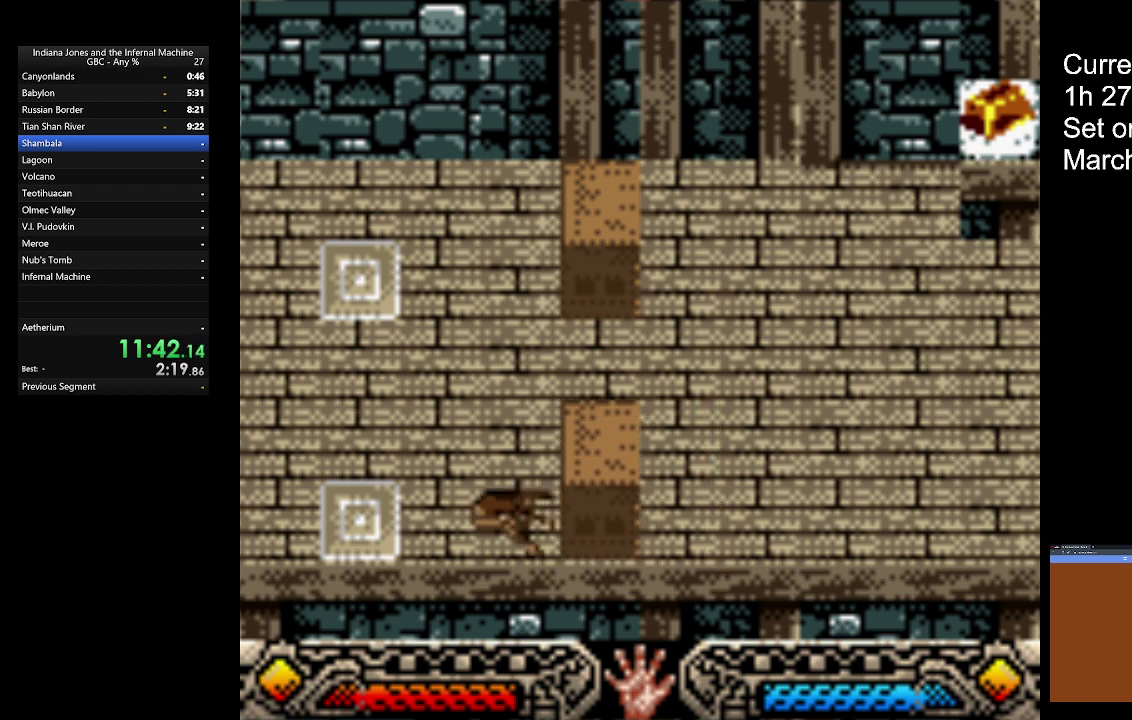
{"buttons": ["A"], "left_stick": "left", "button_events": []}
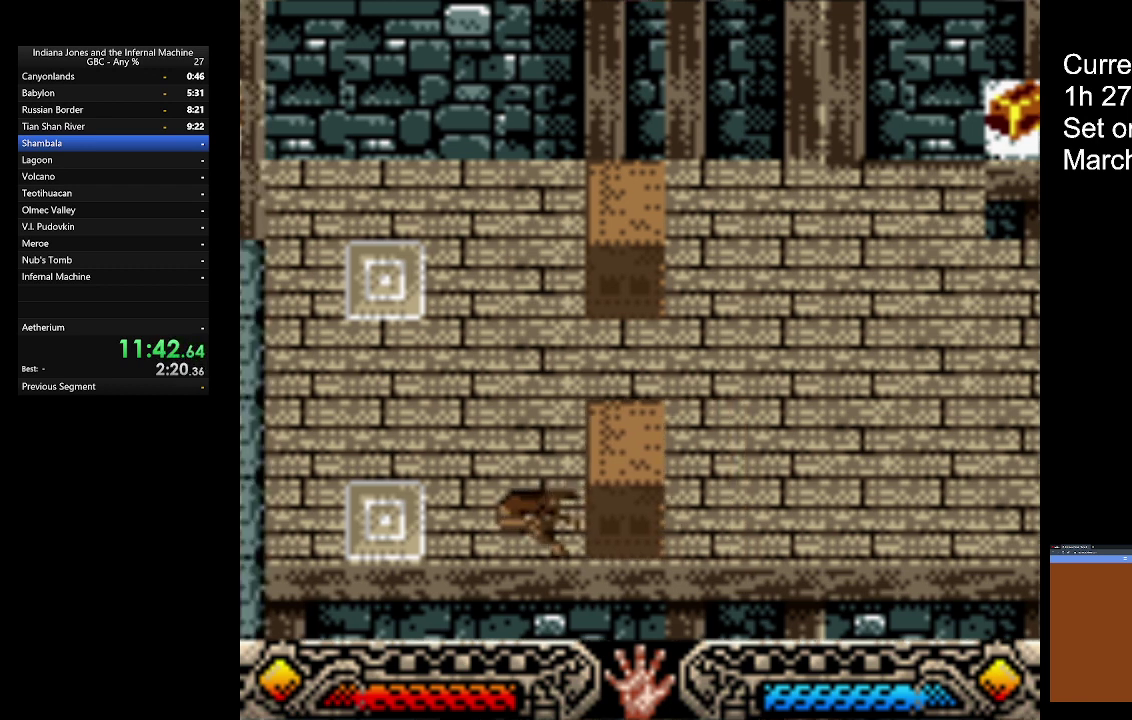
{"buttons": ["A"], "left_stick": "up-left", "button_events": []}
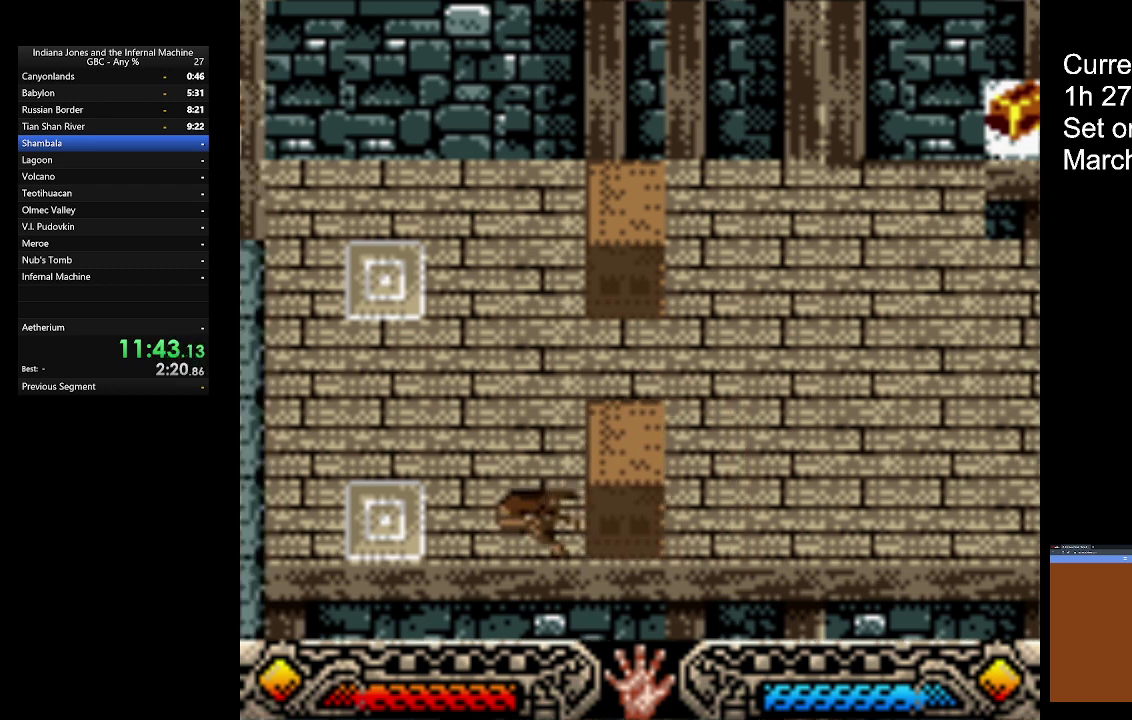
{"buttons": ["A"], "left_stick": "left", "button_events": []}
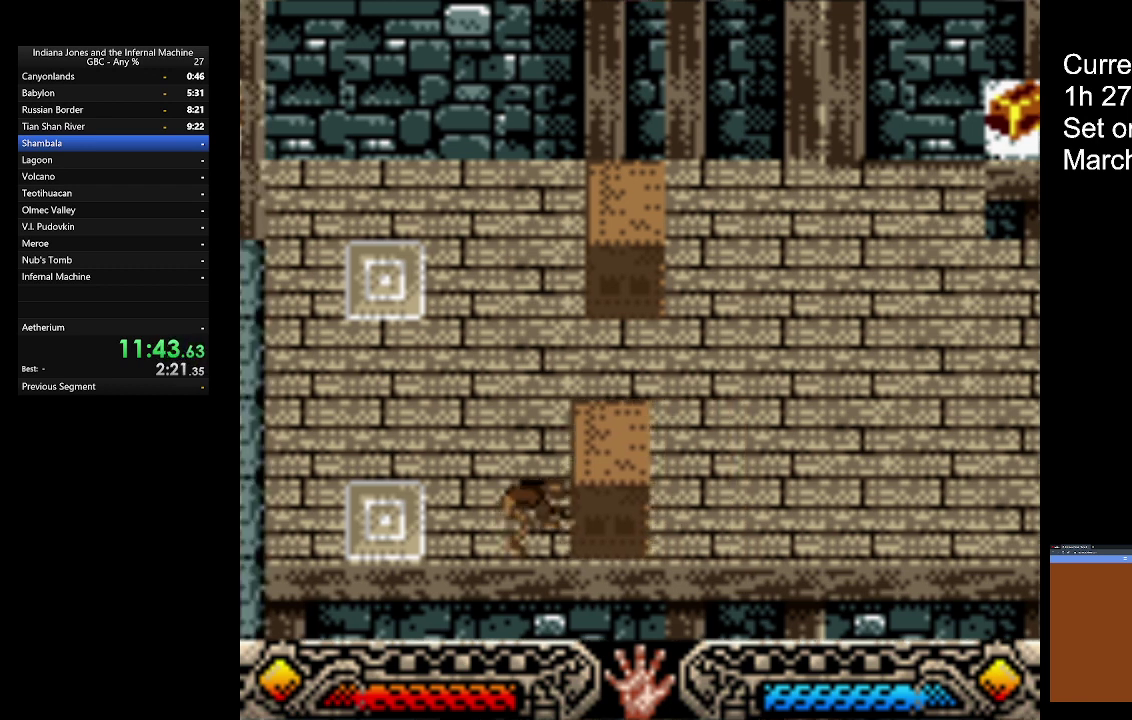
{"buttons": ["A"], "left_stick": "center", "button_events": []}
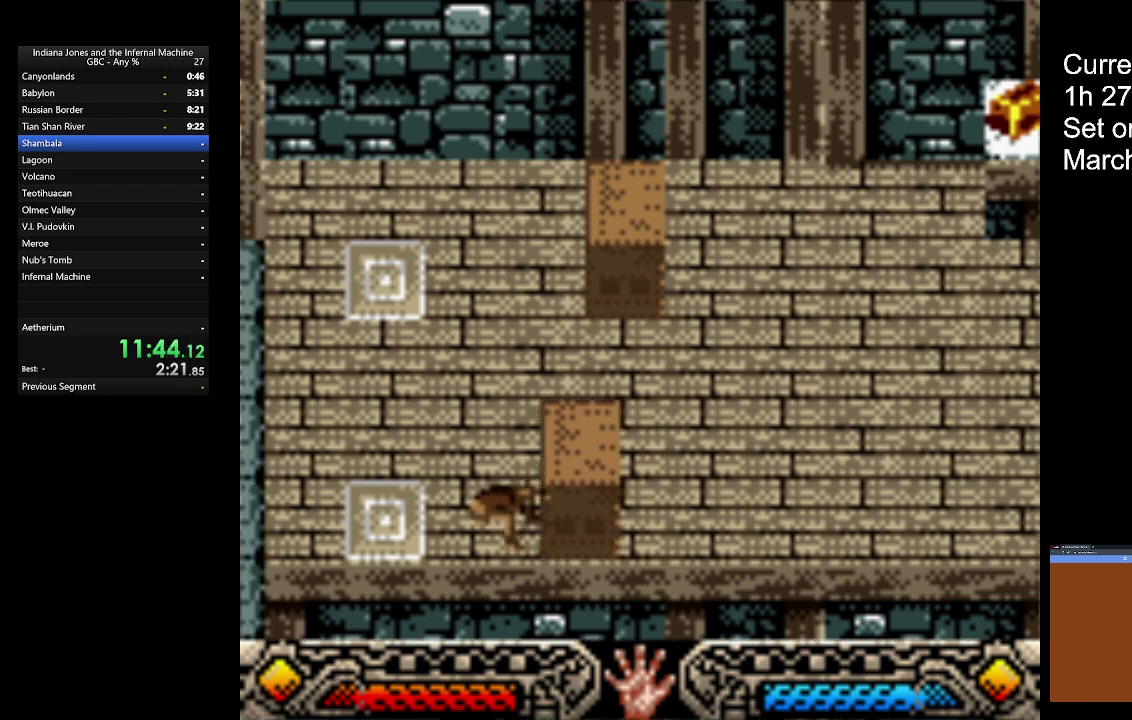
{"buttons": ["A"], "left_stick": "left", "button_events": []}
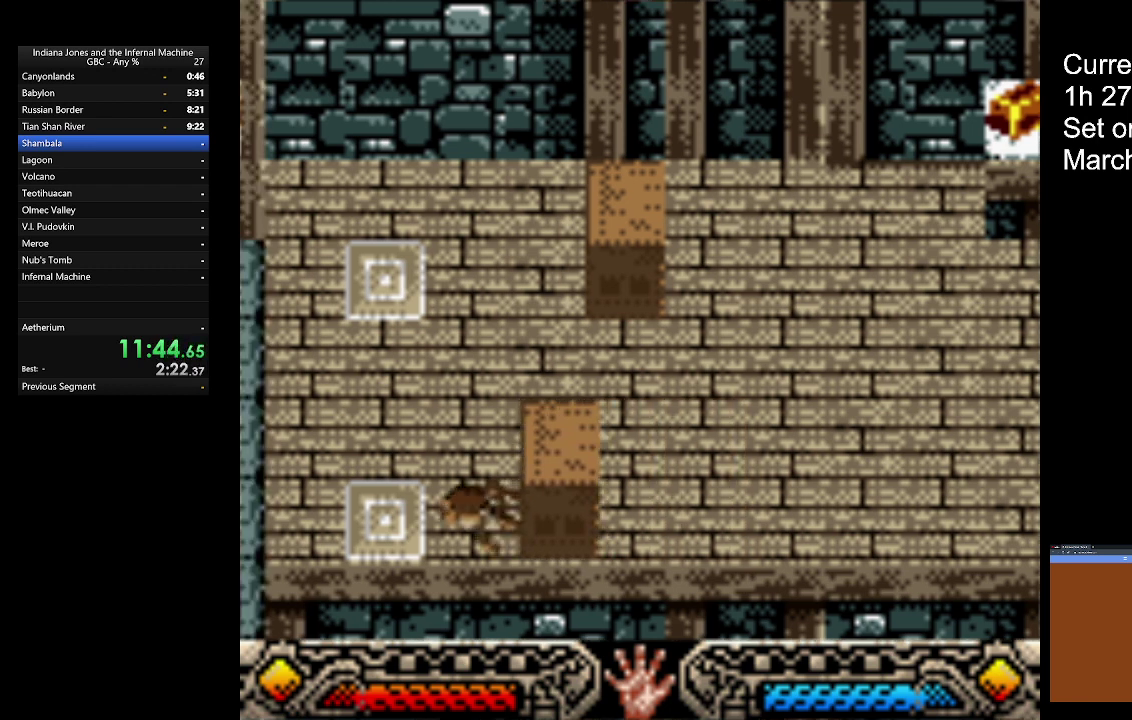
{"buttons": ["A"], "left_stick": "left", "button_events": []}
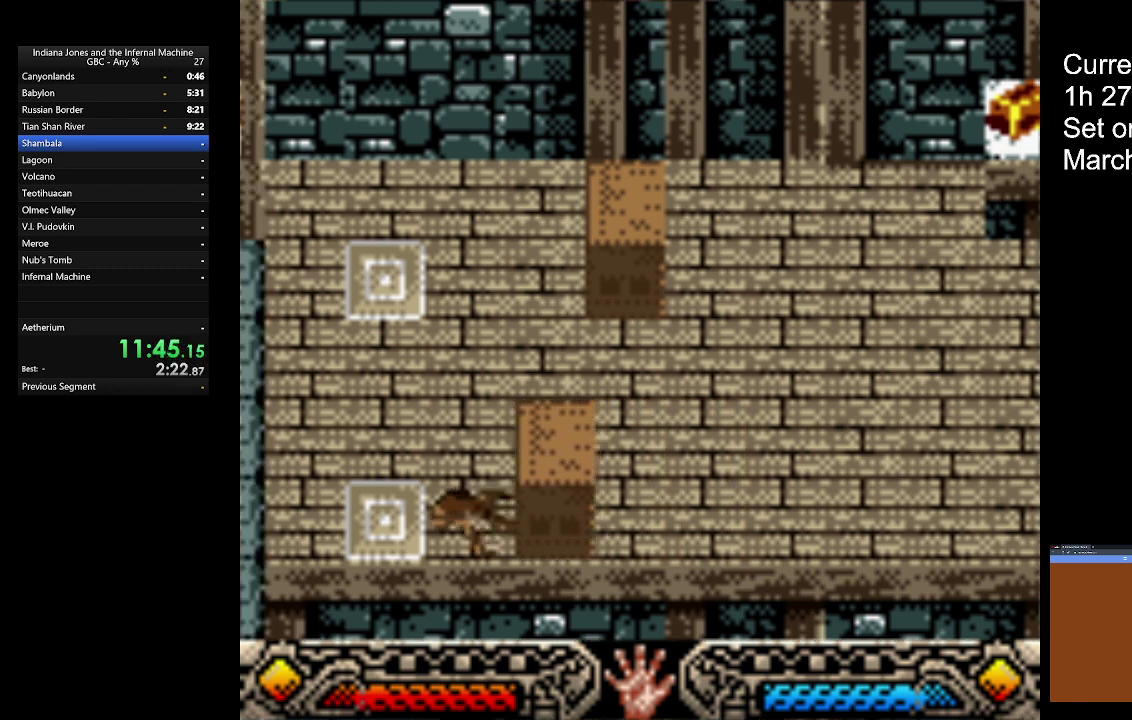
{"buttons": ["A"], "left_stick": "left", "button_events": []}
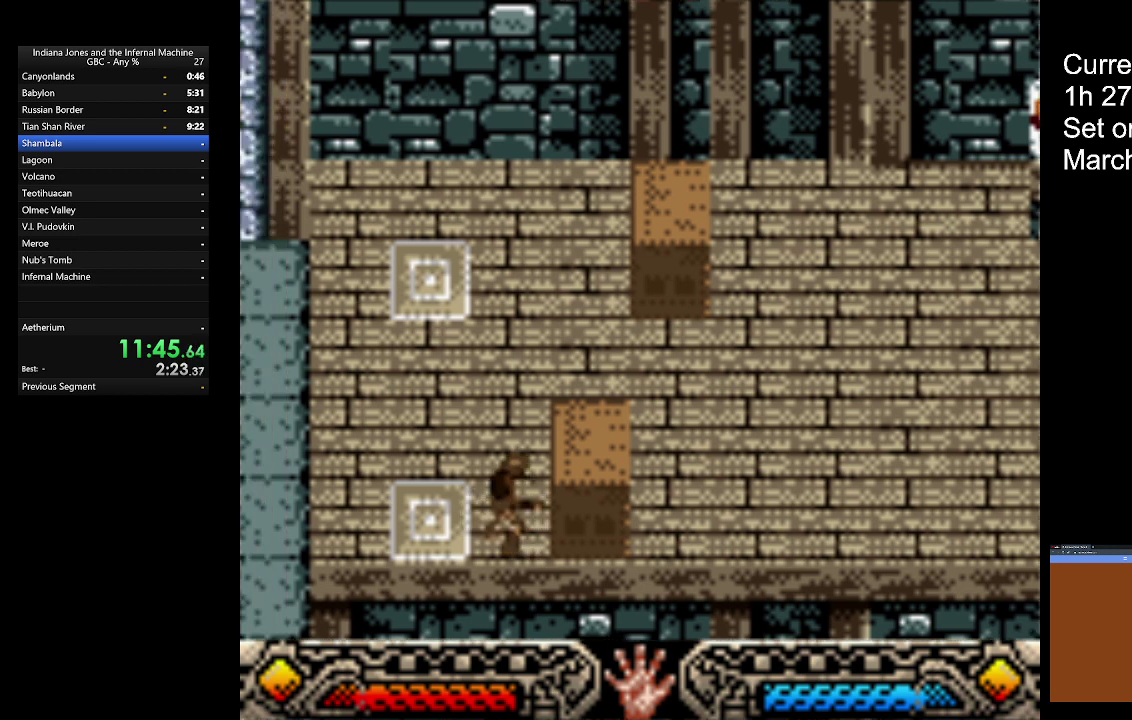
{"buttons": ["A"], "left_stick": "left", "button_events": []}
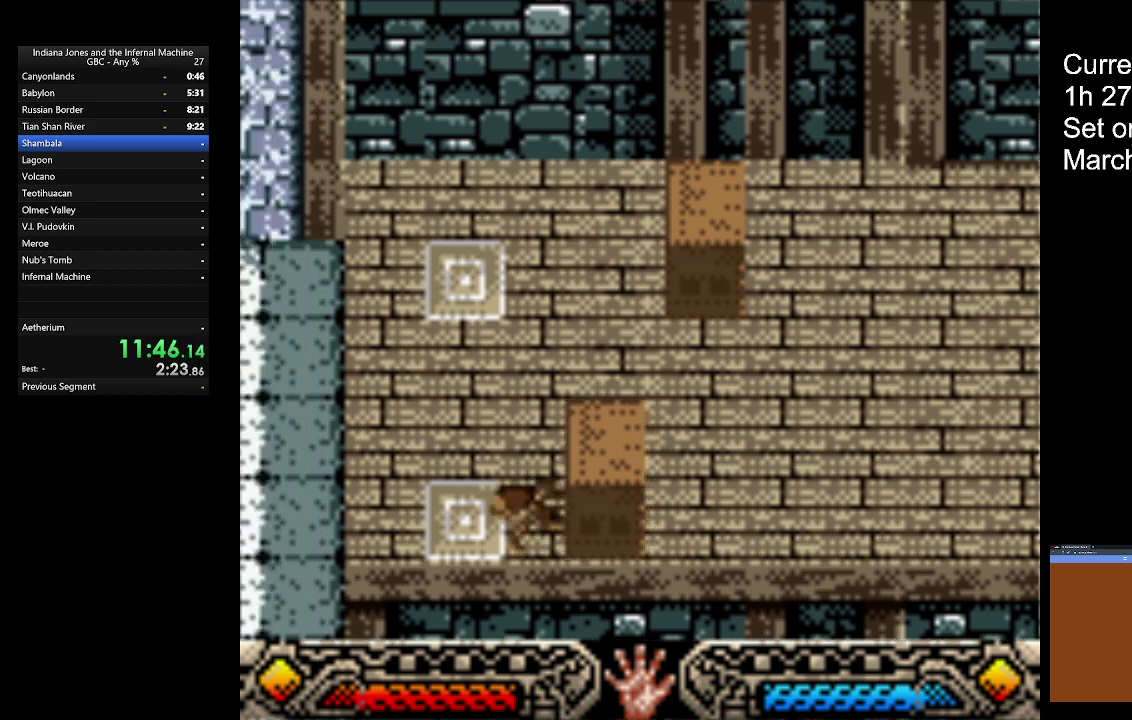
{"buttons": ["A"], "left_stick": "left", "button_events": []}
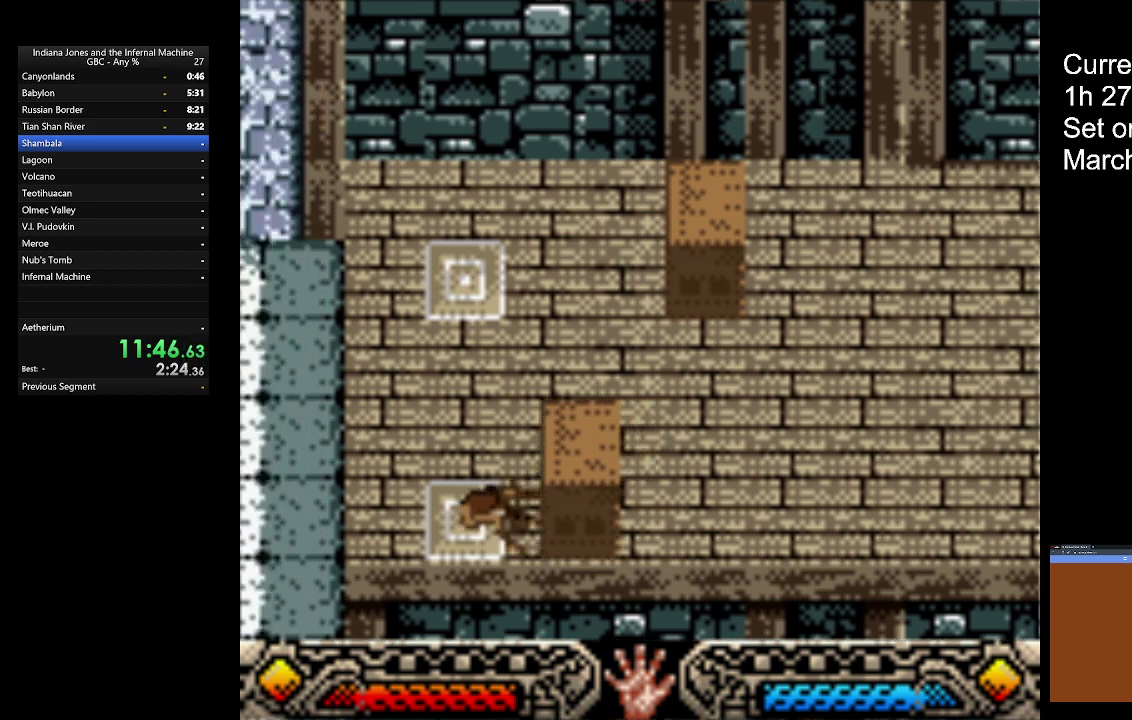
{"buttons": ["A"], "left_stick": "center", "button_events": []}
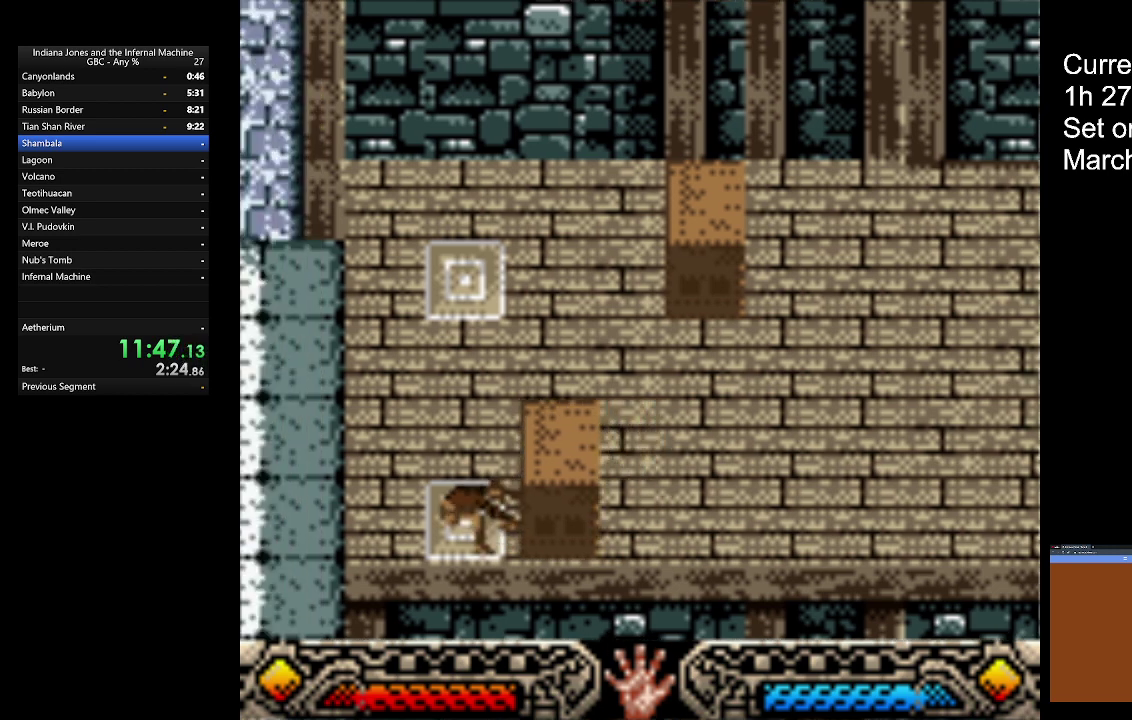
{"buttons": ["A"], "left_stick": "left", "button_events": []}
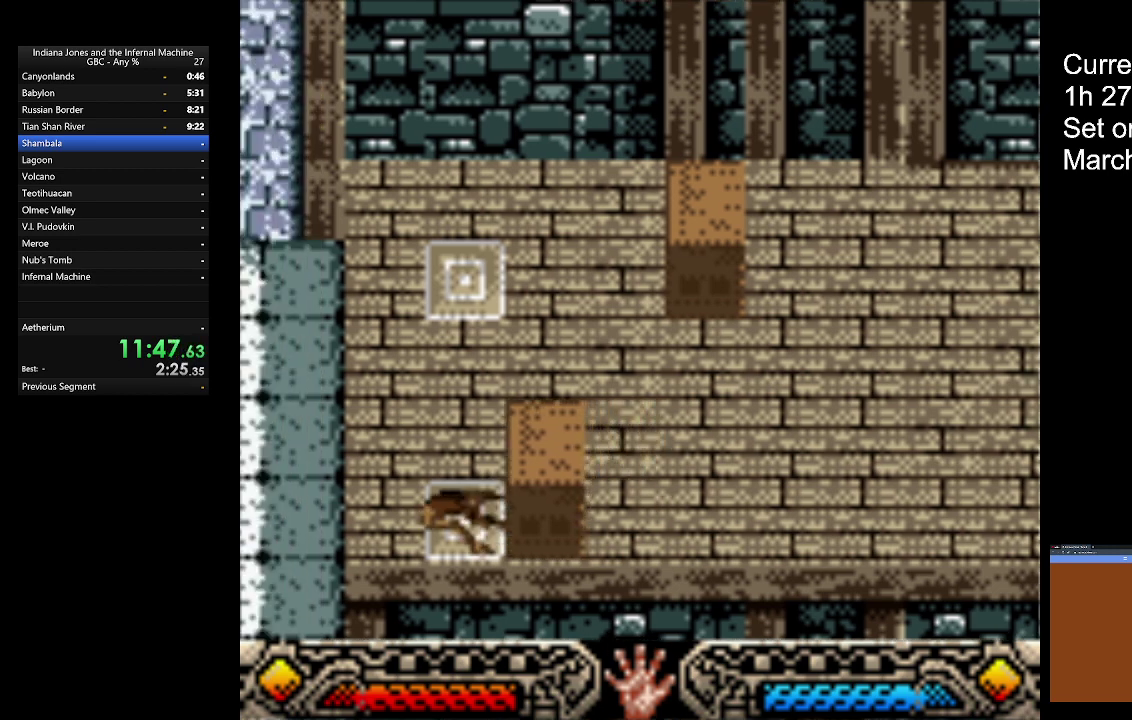
{"buttons": ["A"], "left_stick": "left", "button_events": []}
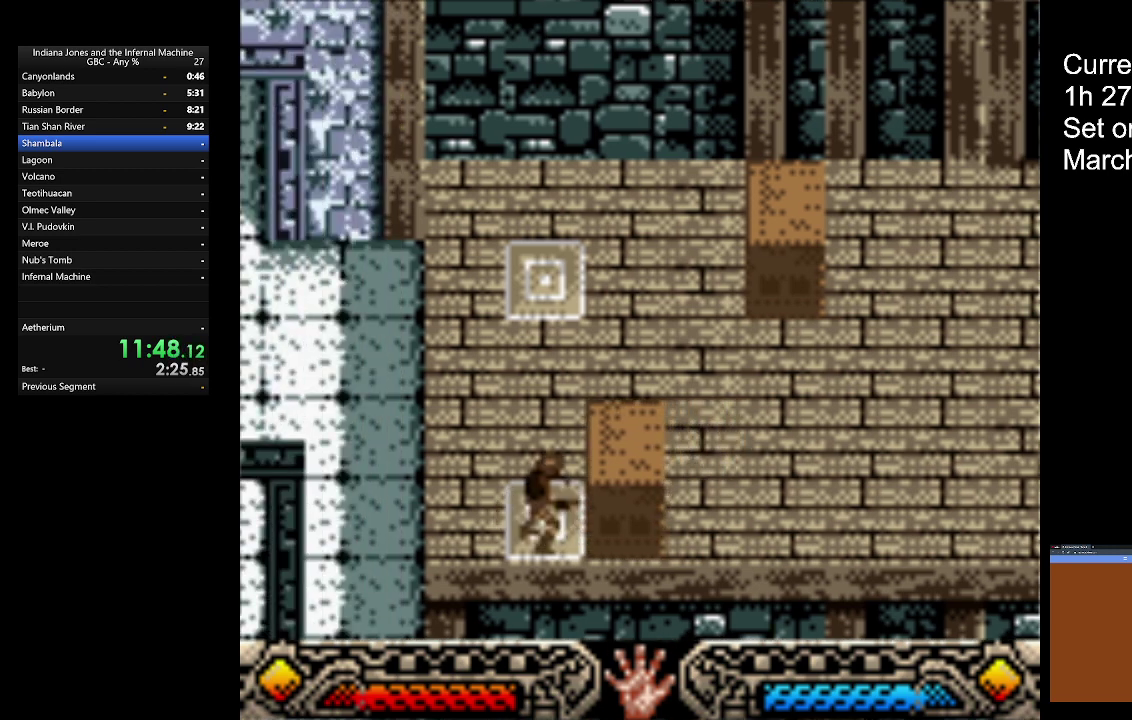
{"buttons": [], "left_stick": "up-left", "button_events": [[500, "A", "up"]]}
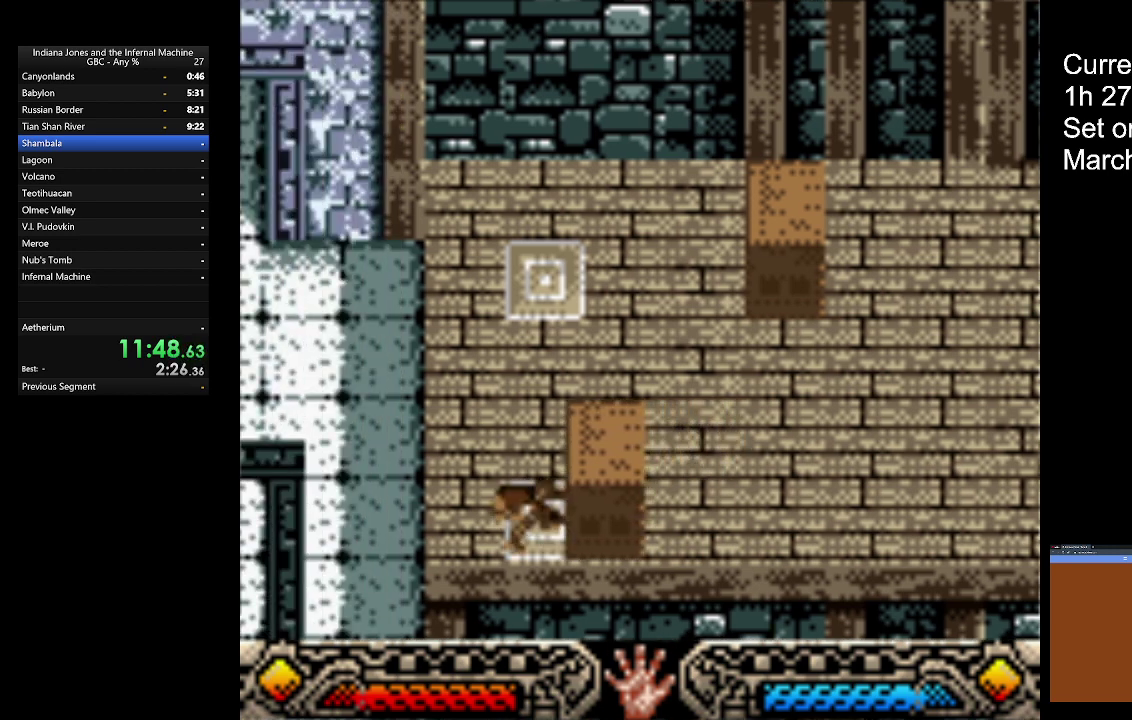
{"buttons": [], "left_stick": "up-left", "button_events": [[167, "B", "down"], [267, "B", "up"]]}
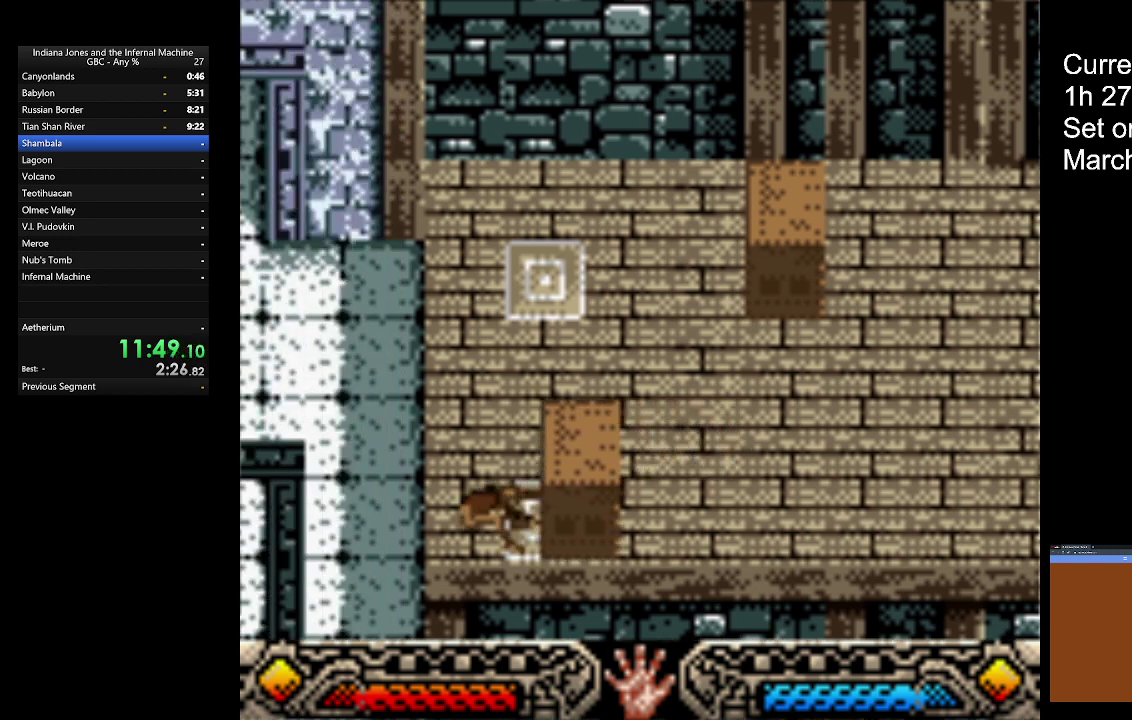
{"buttons": [], "left_stick": "up-left", "button_events": []}
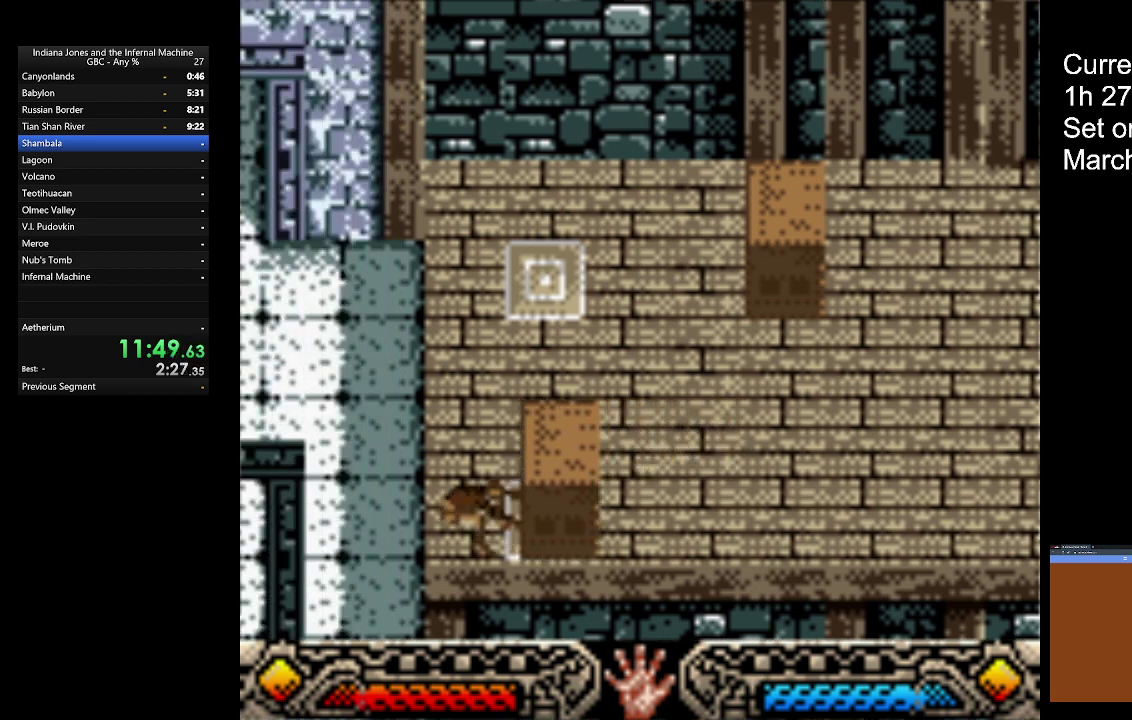
{"buttons": [], "left_stick": "up-left", "button_events": []}